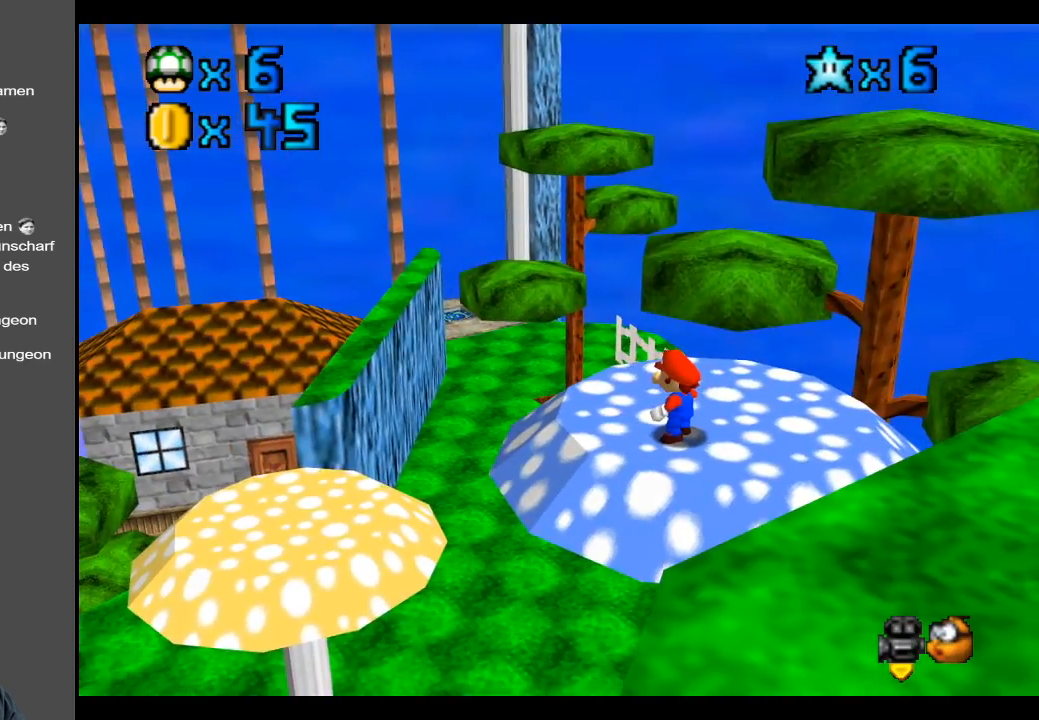
Gameplay with a controller (Xbox layout); each line is a JSON object with the inputs held at the frame after it. "events" lists button and stick changes between this image and that frame as [ms after this image, input, new state], when the widget could be followed in between. Not read: L3 R3.
{"buttons": [], "left_stick": "center", "right_stick": "center", "events": [[267, "Y", "down"], [383, "Y", "up"]]}
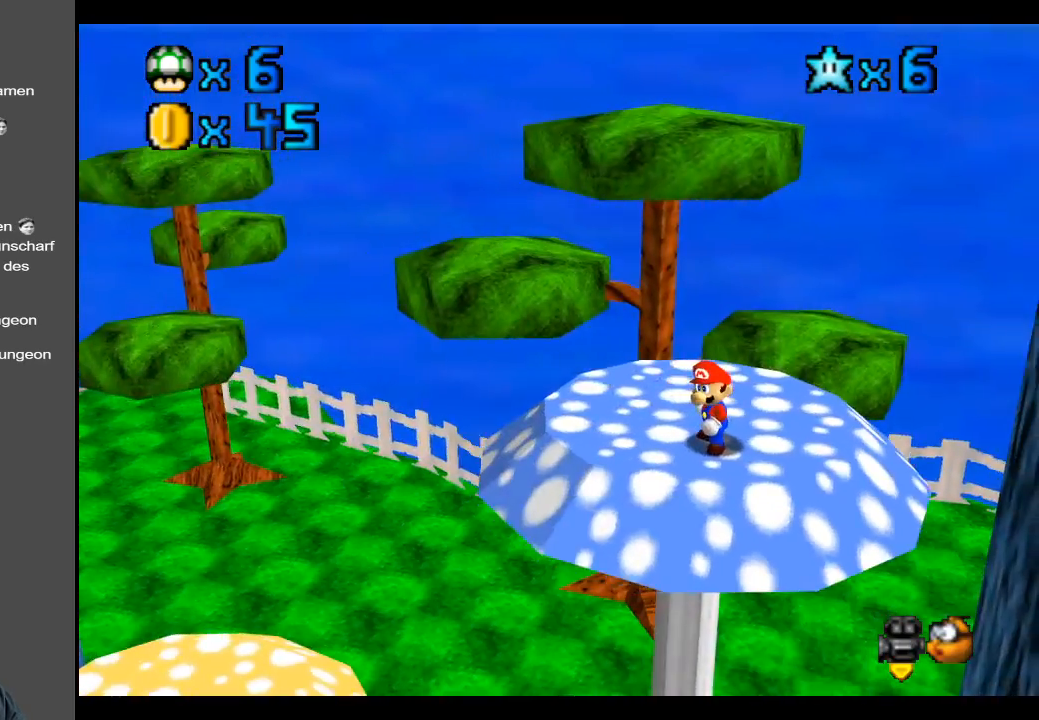
{"buttons": [], "left_stick": "center", "right_stick": "center", "events": [[283, "B", "down"], [400, "B", "up"]]}
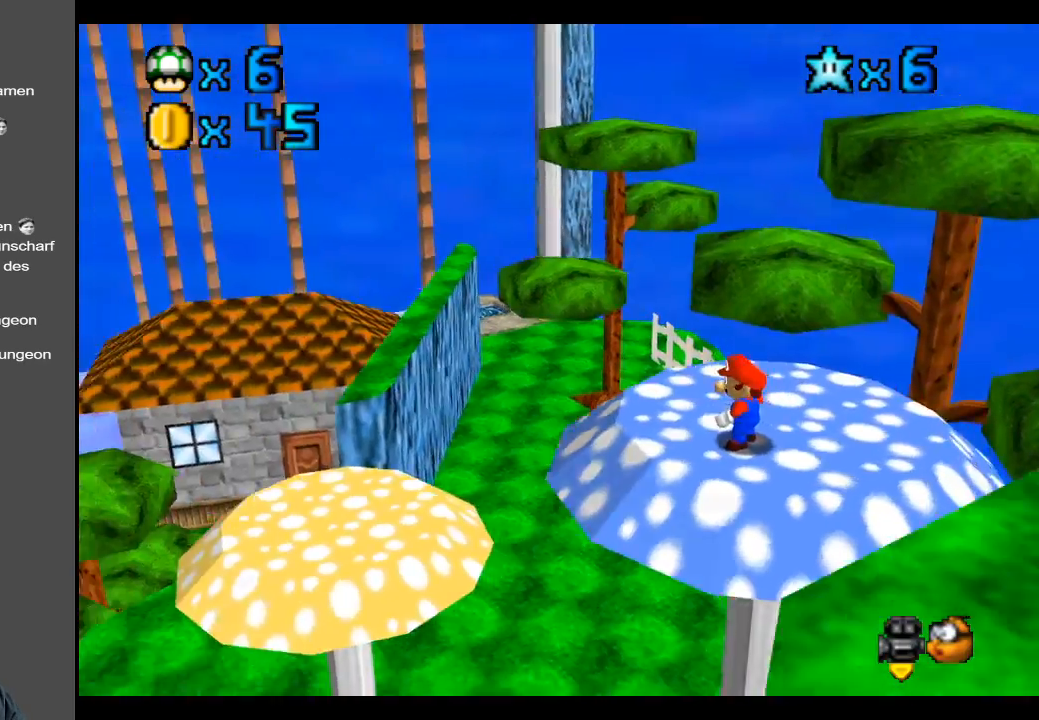
{"buttons": ["B"], "left_stick": "center", "right_stick": "center", "events": [[17, "B", "down"], [117, "B", "up"], [483, "B", "down"]]}
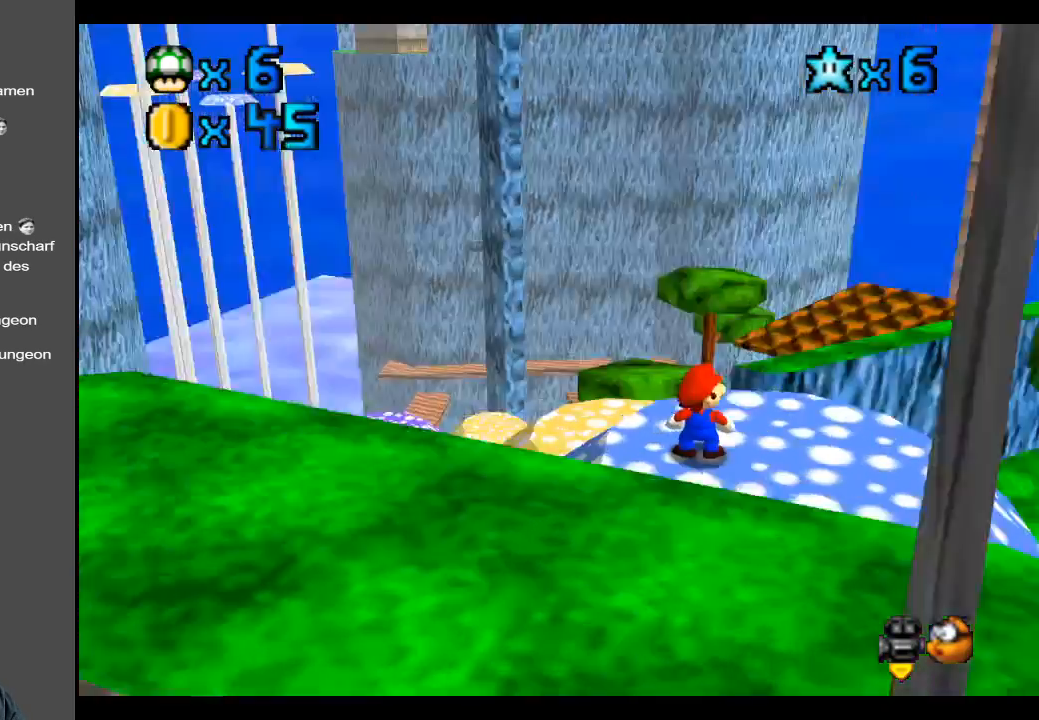
{"buttons": [], "left_stick": "center", "right_stick": "center", "events": [[100, "B", "up"], [350, "B", "down"], [467, "B", "up"]]}
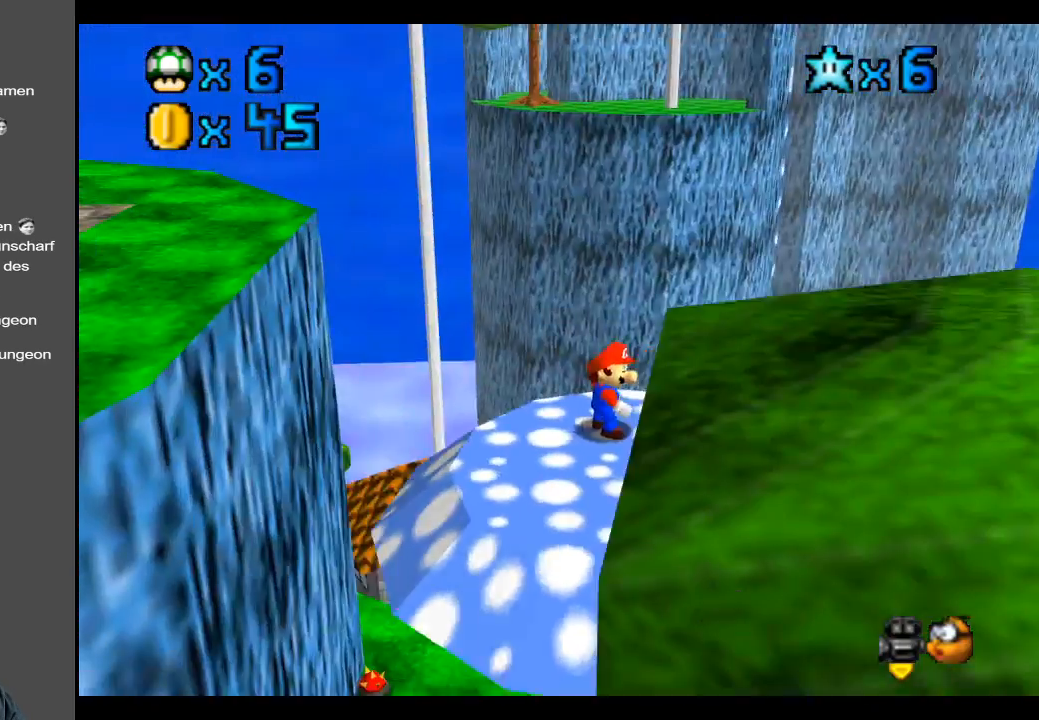
{"buttons": [], "left_stick": "center", "right_stick": "center", "events": [[100, "B", "down"], [200, "B", "up"], [350, "B", "down"], [483, "B", "up"]]}
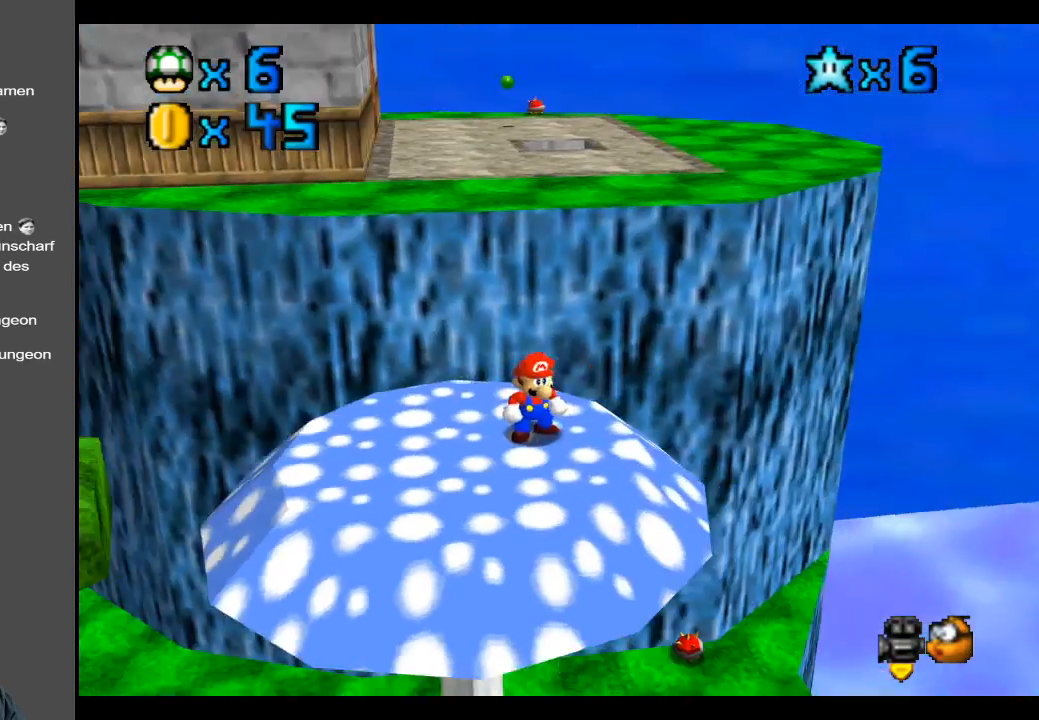
{"buttons": [], "left_stick": "up-left", "right_stick": "center", "events": [[100, "left_stick", "up-left"]]}
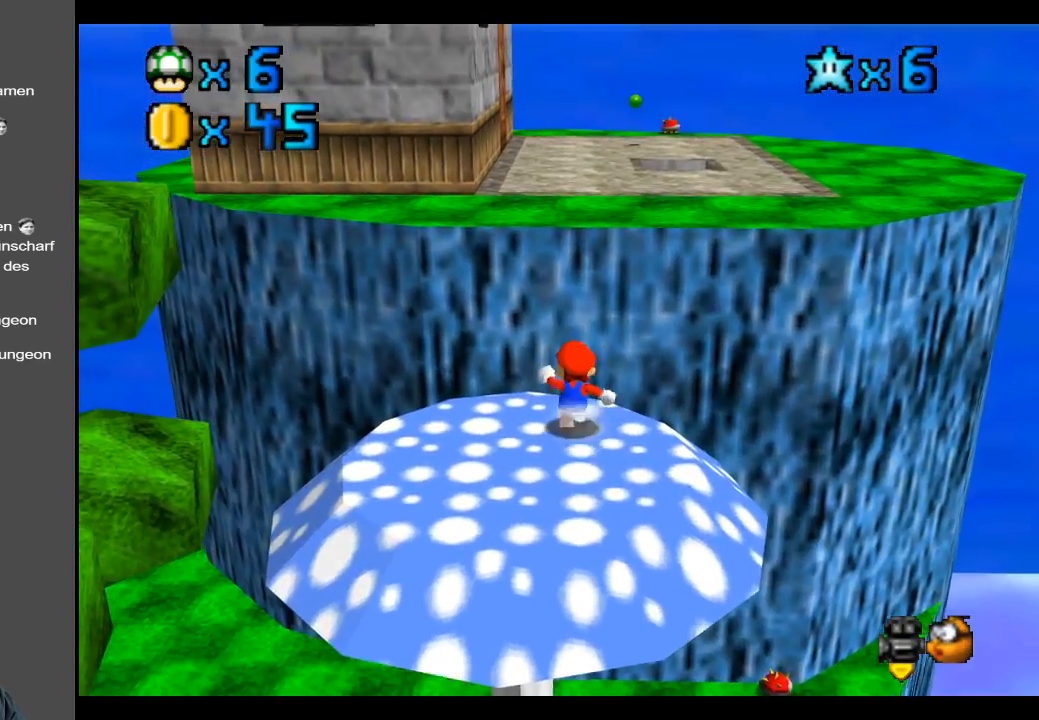
{"buttons": ["A"], "left_stick": "up", "right_stick": "center", "events": [[133, "left_stick", "up"], [267, "A", "down"]]}
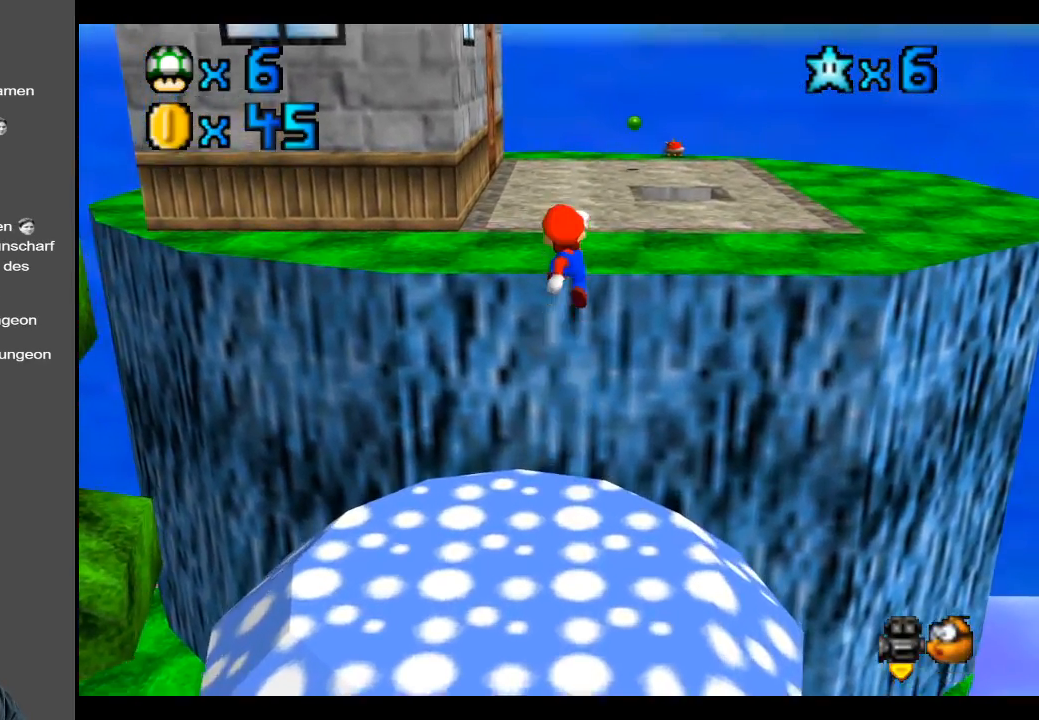
{"buttons": [], "left_stick": "up-right", "right_stick": "center", "events": [[83, "X", "down"], [300, "X", "up"], [333, "A", "up"], [350, "left_stick", "up-right"]]}
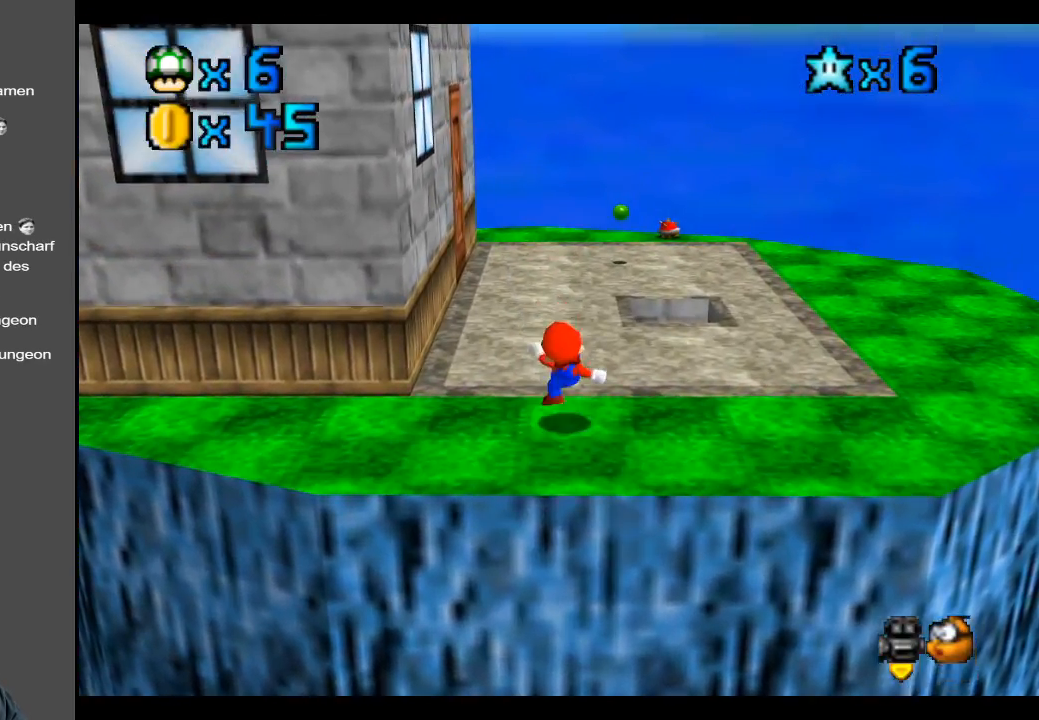
{"buttons": ["A"], "left_stick": "up-right", "right_stick": "center", "events": [[433, "A", "down"]]}
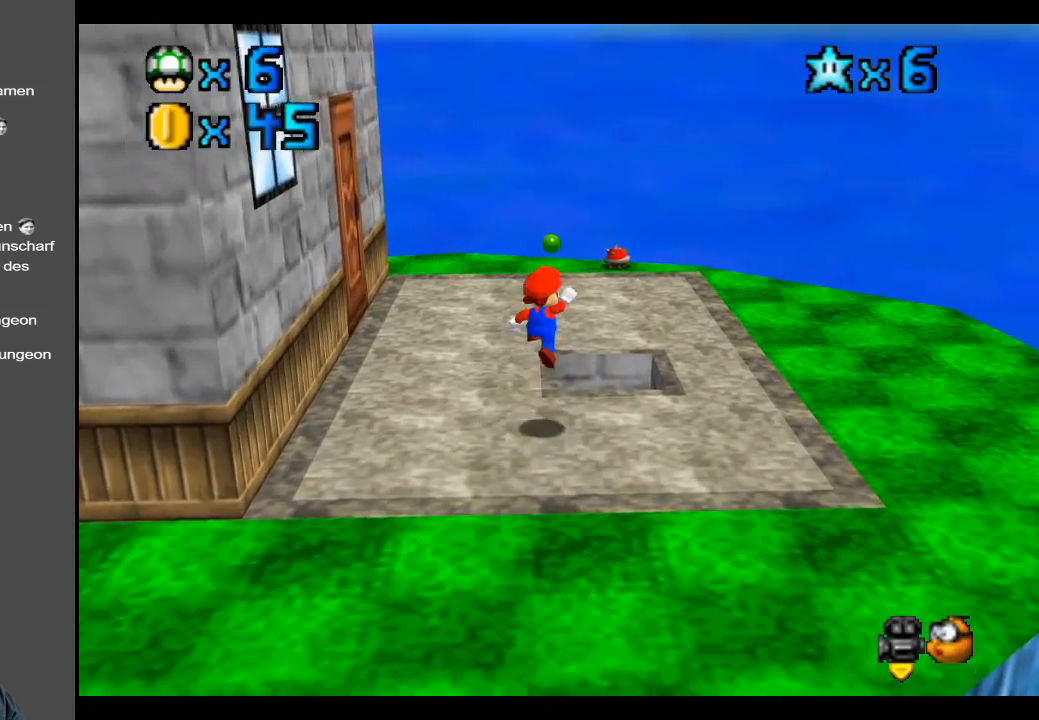
{"buttons": [], "left_stick": "down-left", "right_stick": "center", "events": [[17, "A", "up"], [133, "left_stick", "down-right"], [233, "left_stick", "down-left"]]}
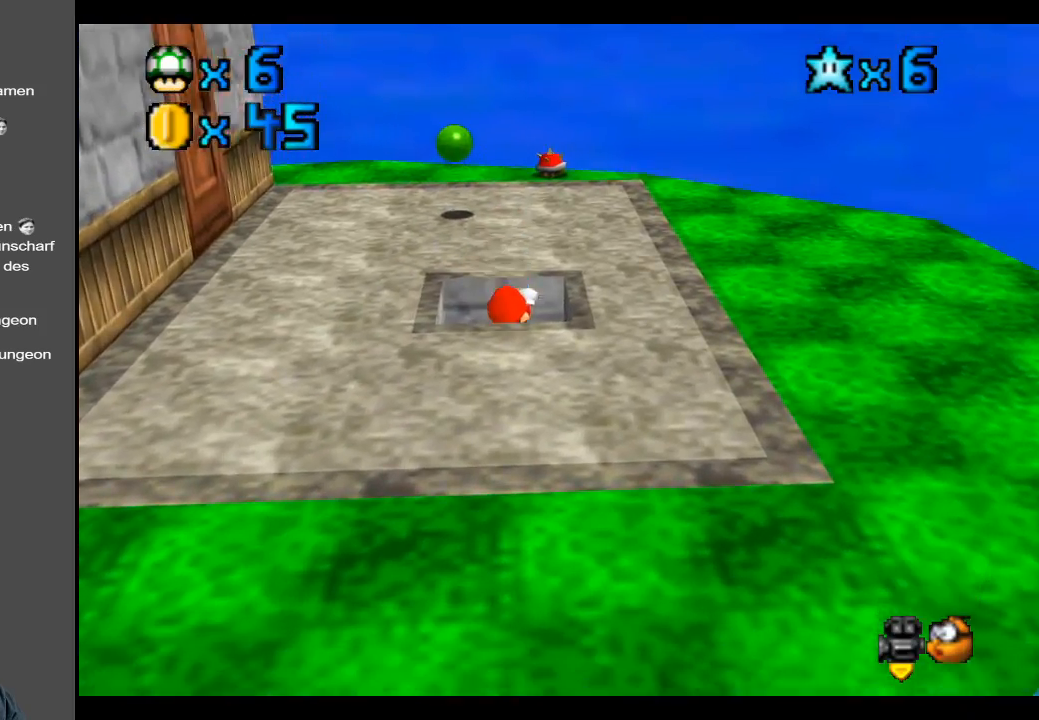
{"buttons": [], "left_stick": "center", "right_stick": "center", "events": [[17, "left_stick", "center"], [200, "Y", "down"], [350, "Y", "up"]]}